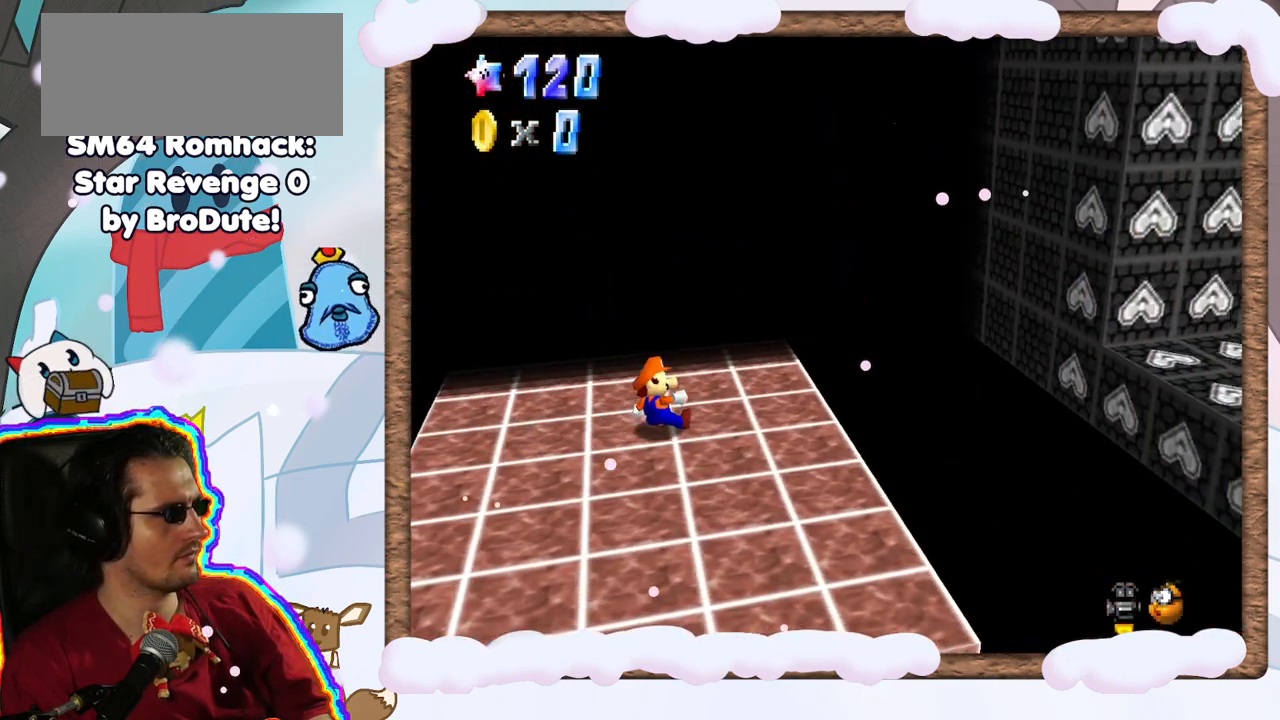
Gameplay with a controller (Nintendo layout); each line is a JSON object with the inputs held at the frame after it (dt_ms = milliseconds from this image to that frame). "events" lists button and stick changes between this image and that frame as [ms after this image, input, new state], when the widget could be followed in between. Not read: L3 R3 START.
{"dt_ms": 500, "buttons": [], "left_stick": "center", "events": []}
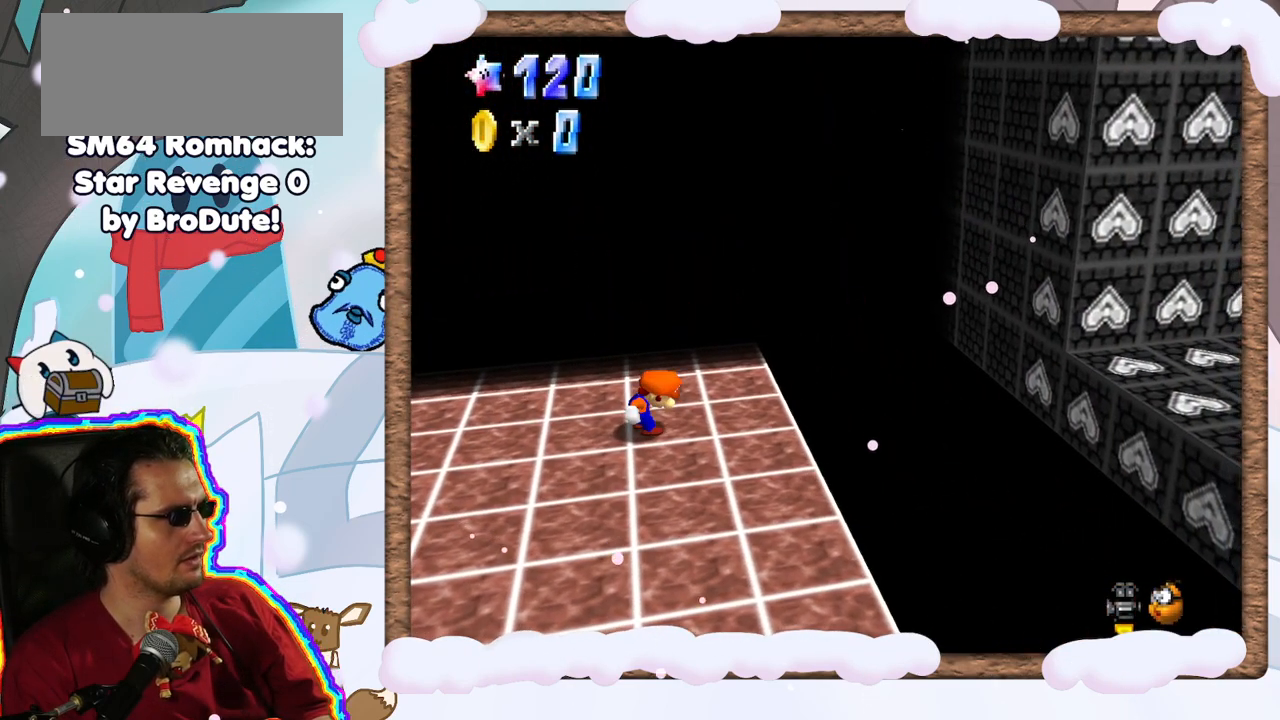
{"dt_ms": 500, "buttons": [], "left_stick": "left", "events": [[450, "left_stick", "left"]]}
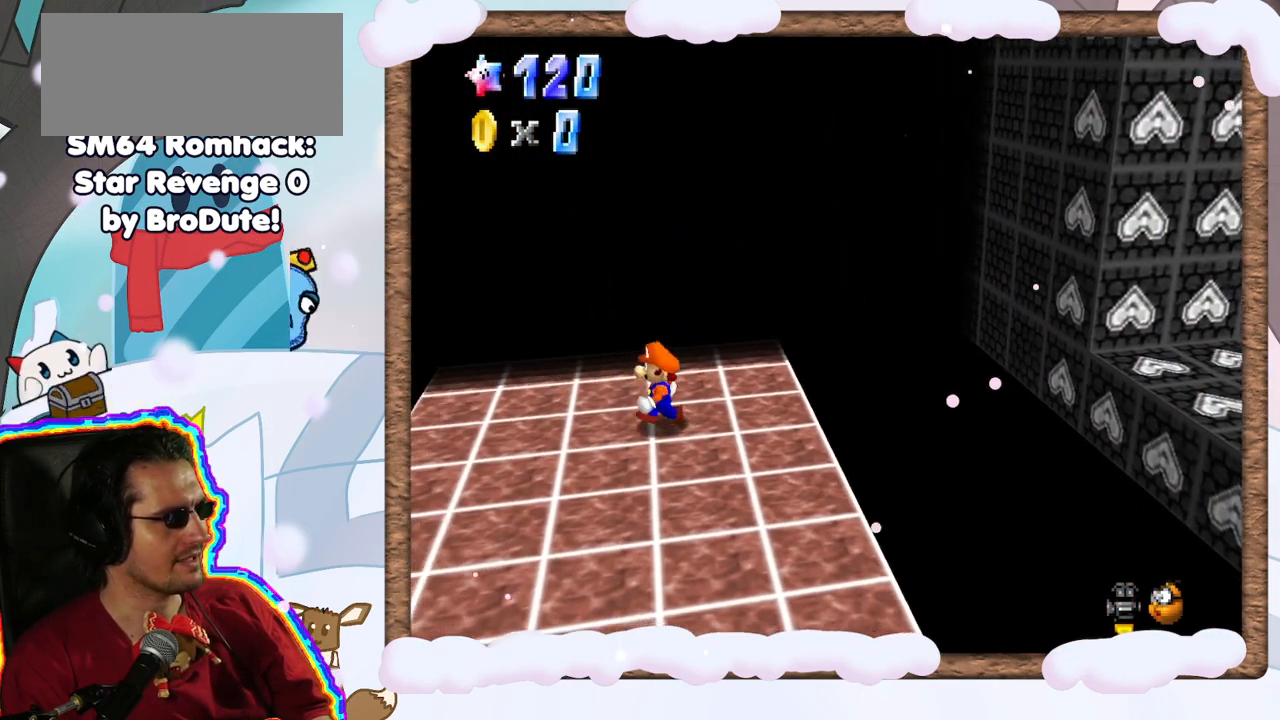
{"dt_ms": 500, "buttons": [], "left_stick": "center", "events": [[100, "DPAD_LEFT", "down"], [133, "left_stick", "center"], [200, "DPAD_LEFT", "up"]]}
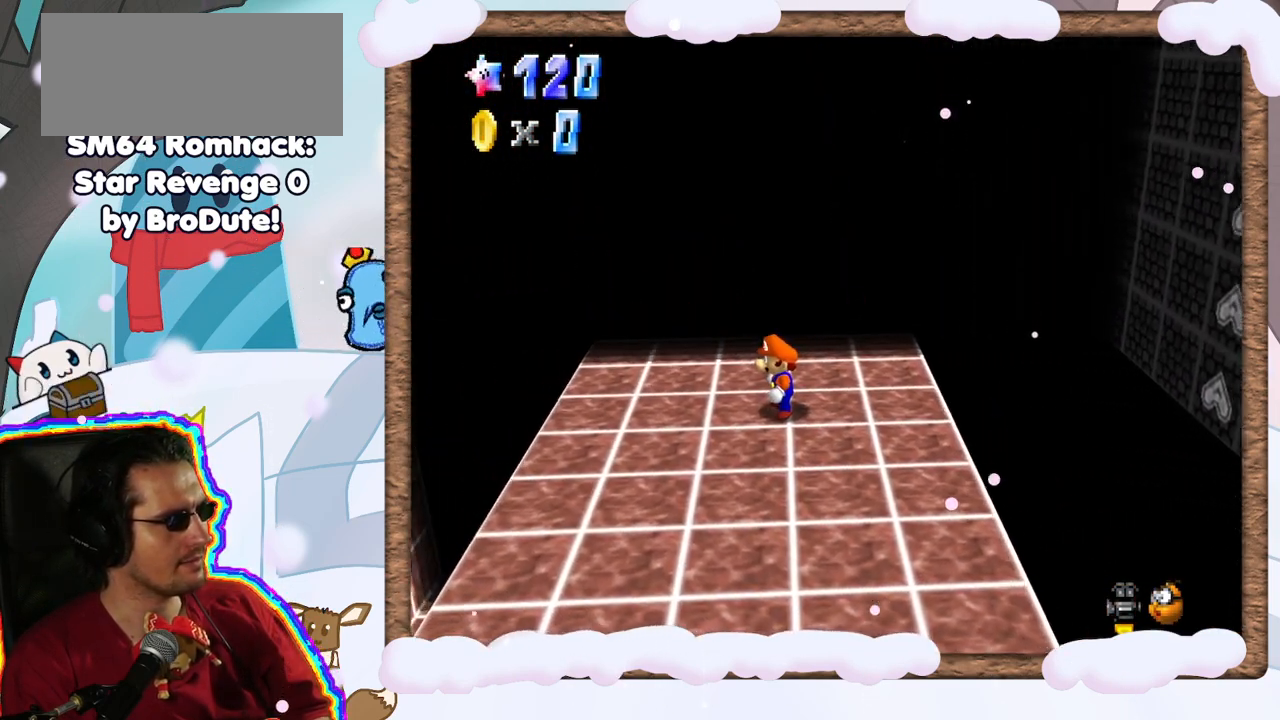
{"dt_ms": 500, "buttons": [], "left_stick": "left", "events": [[383, "left_stick", "left"], [400, "A", "down"], [500, "A", "up"]]}
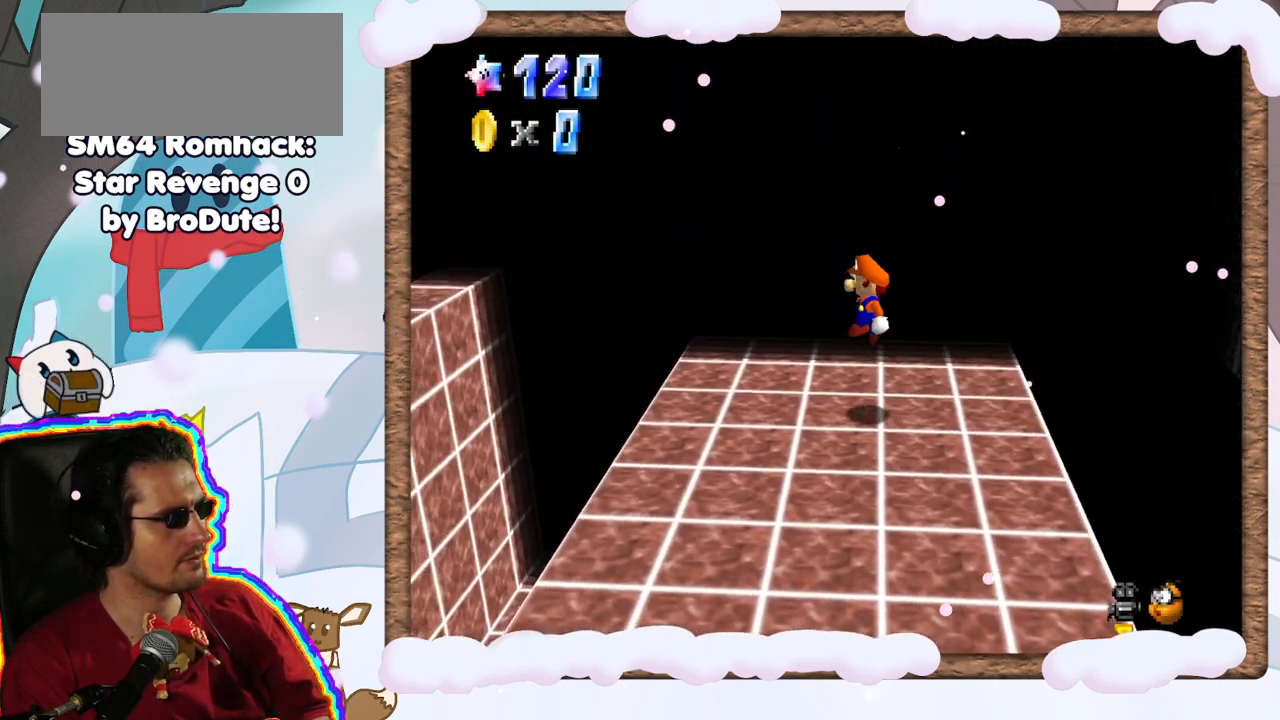
{"dt_ms": 500, "buttons": [], "left_stick": "left", "events": []}
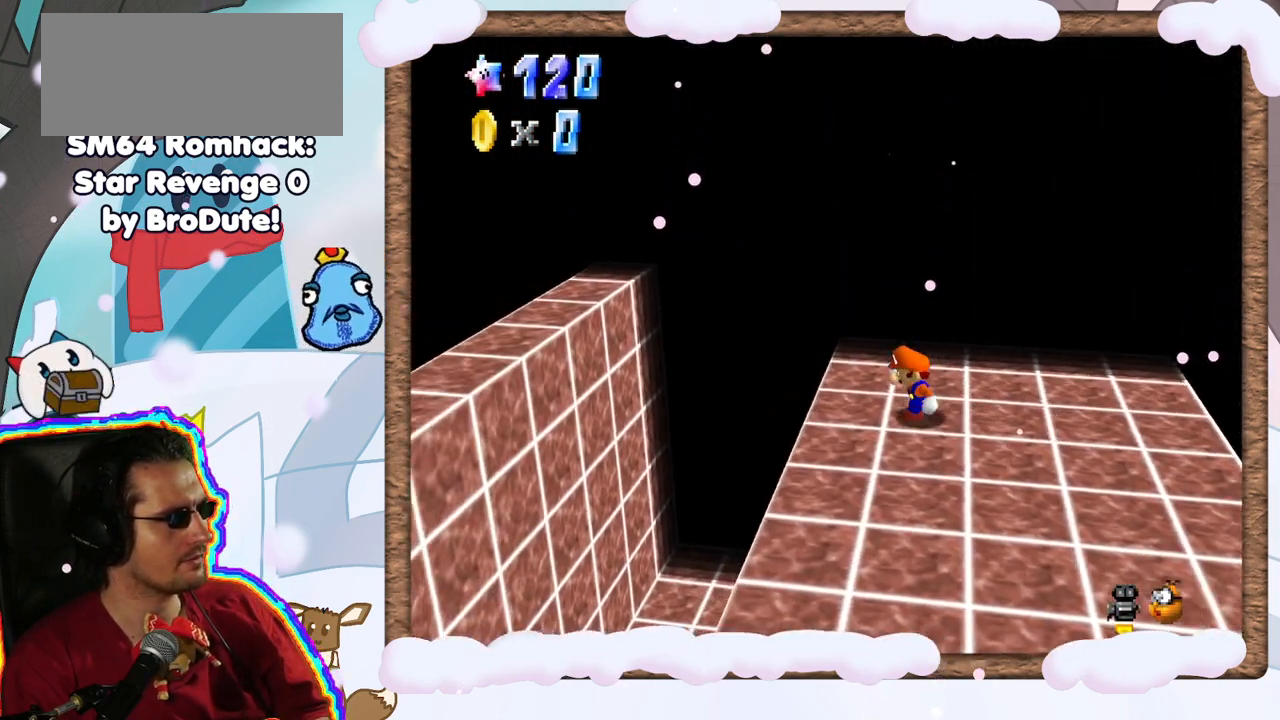
{"dt_ms": 500, "buttons": [], "left_stick": "left", "events": [[50, "A", "down"], [383, "A", "up"]]}
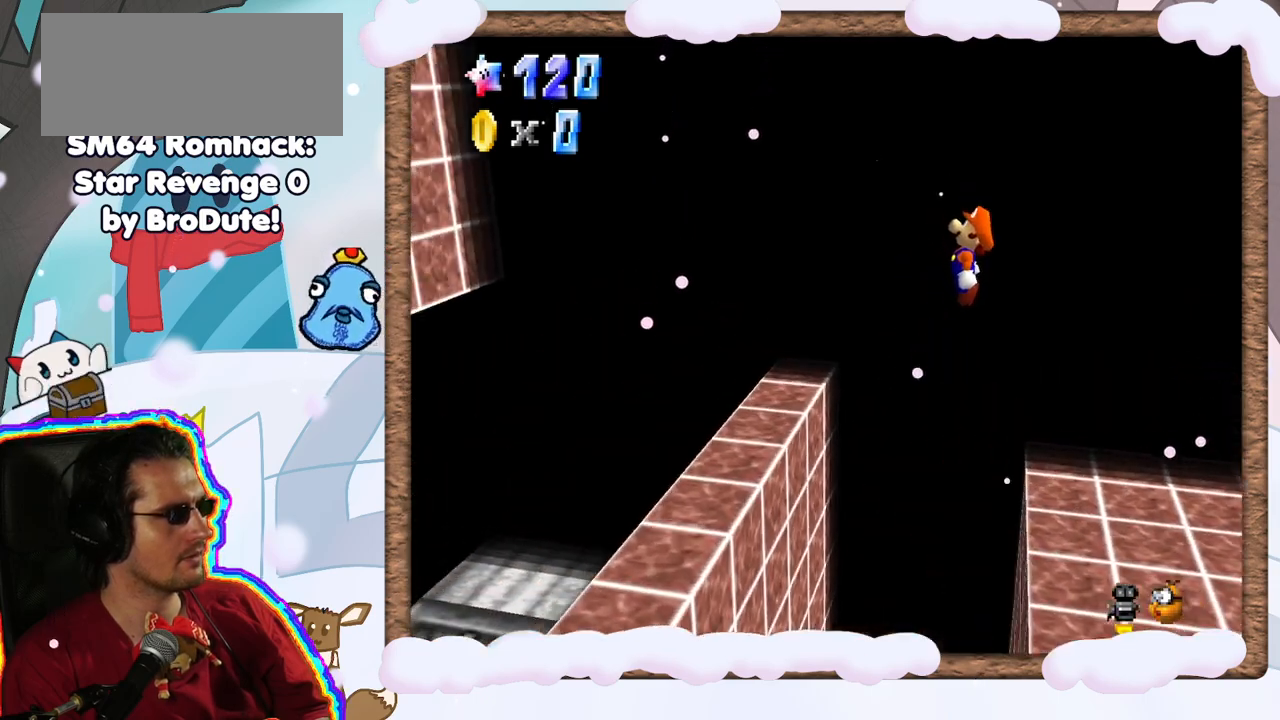
{"dt_ms": 500, "buttons": ["A"], "left_stick": "left", "events": [[217, "left_stick", "center"], [417, "left_stick", "left"], [500, "A", "down"]]}
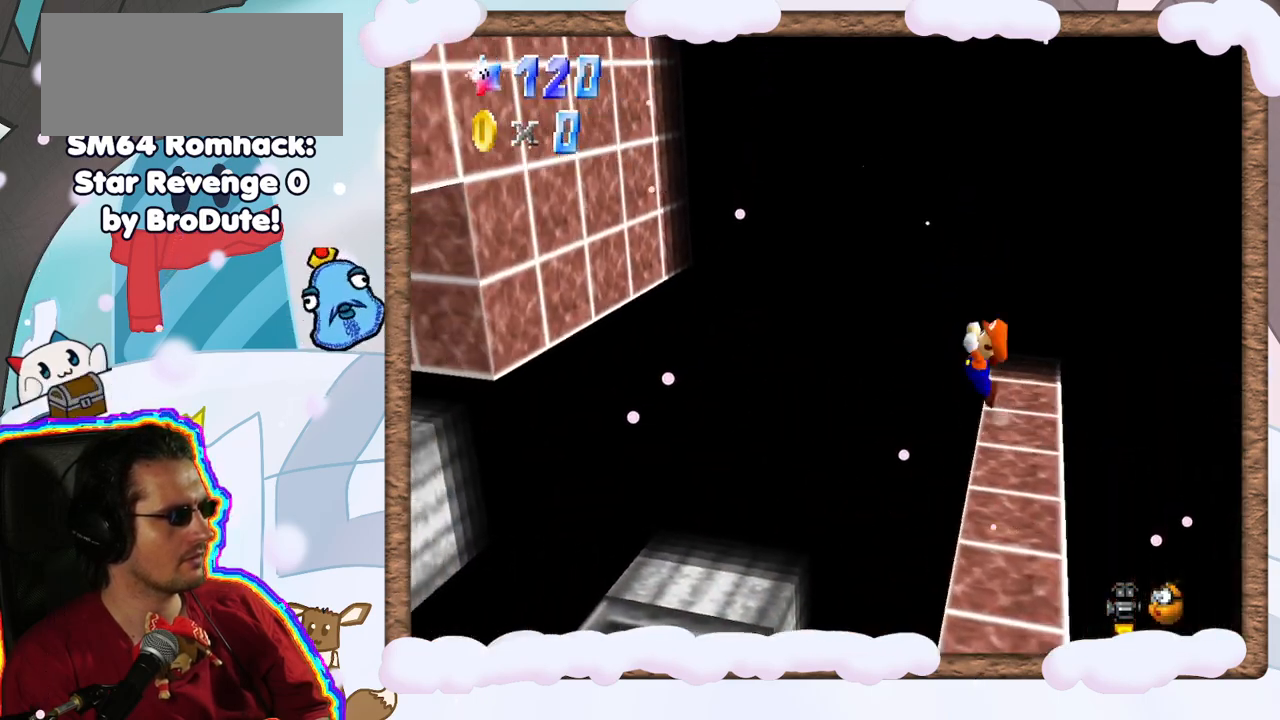
{"dt_ms": 500, "buttons": [], "left_stick": "left", "events": [[467, "A", "up"]]}
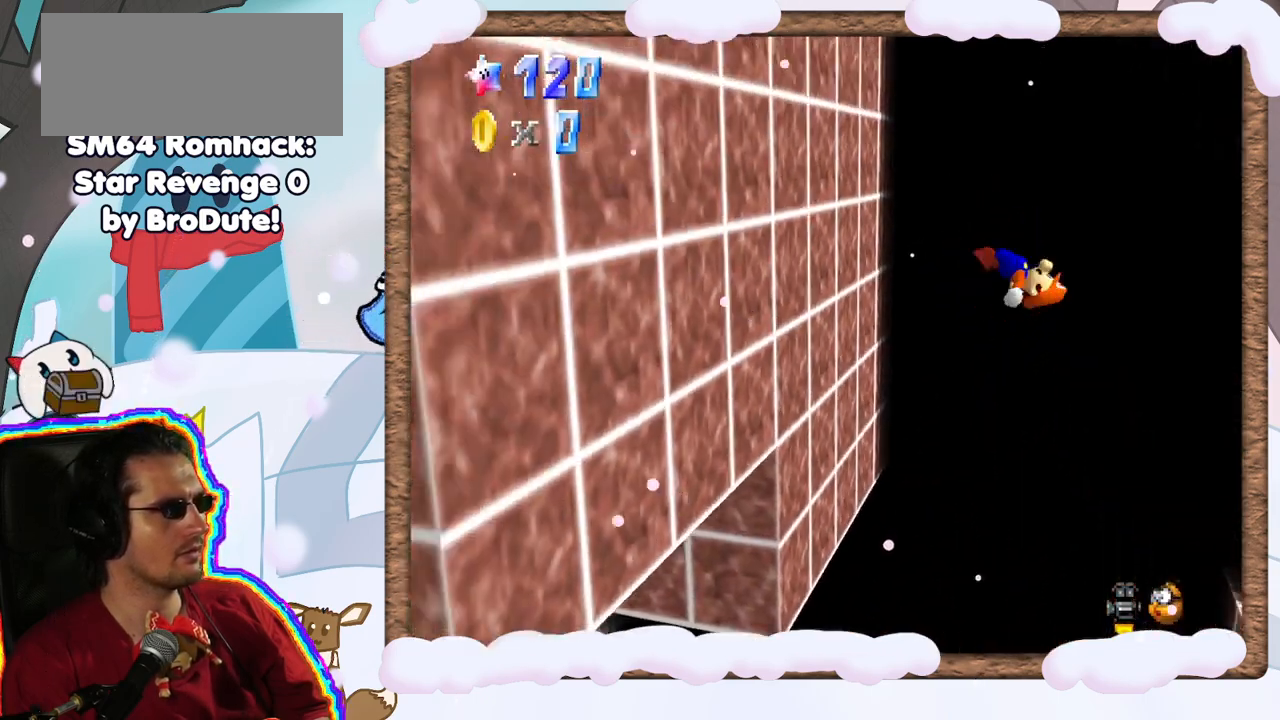
{"dt_ms": 500, "buttons": ["A"], "left_stick": "right", "events": [[283, "A", "down"], [300, "left_stick", "right"]]}
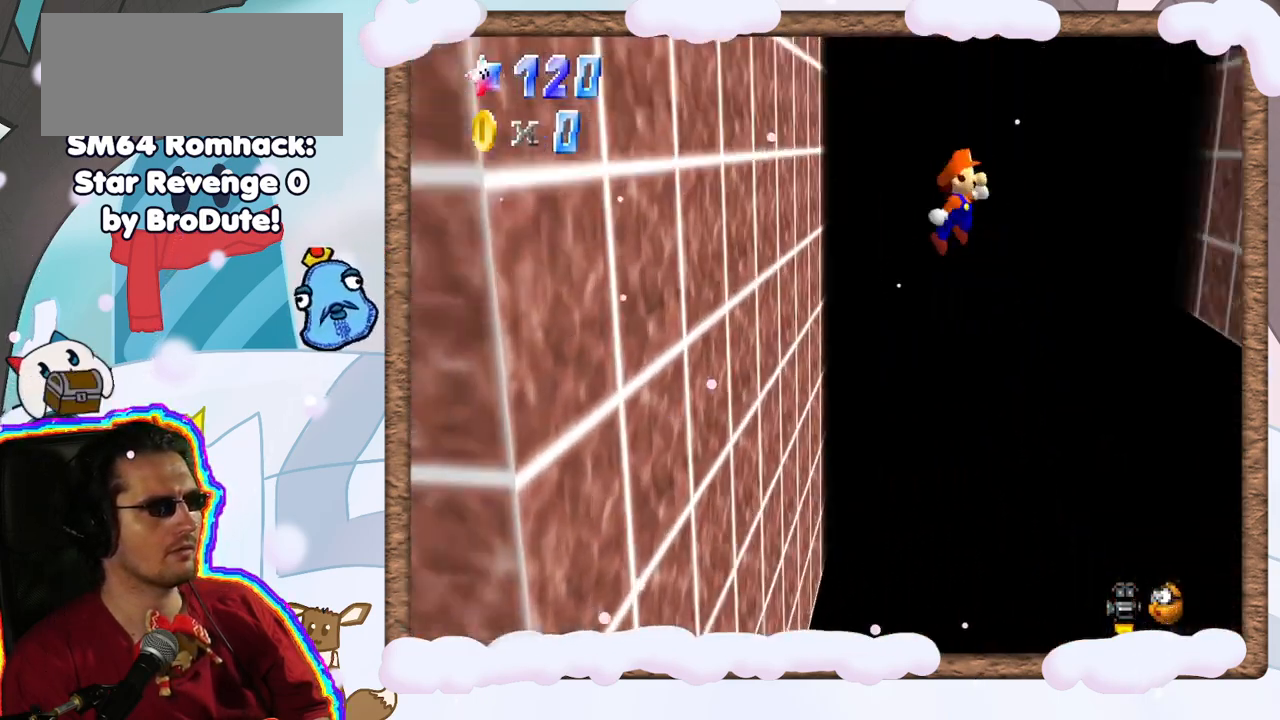
{"dt_ms": 1000, "buttons": [], "left_stick": "left", "events": [[183, "A", "up"], [483, "A", "down"], [533, "left_stick", "left"], [750, "A", "up"]]}
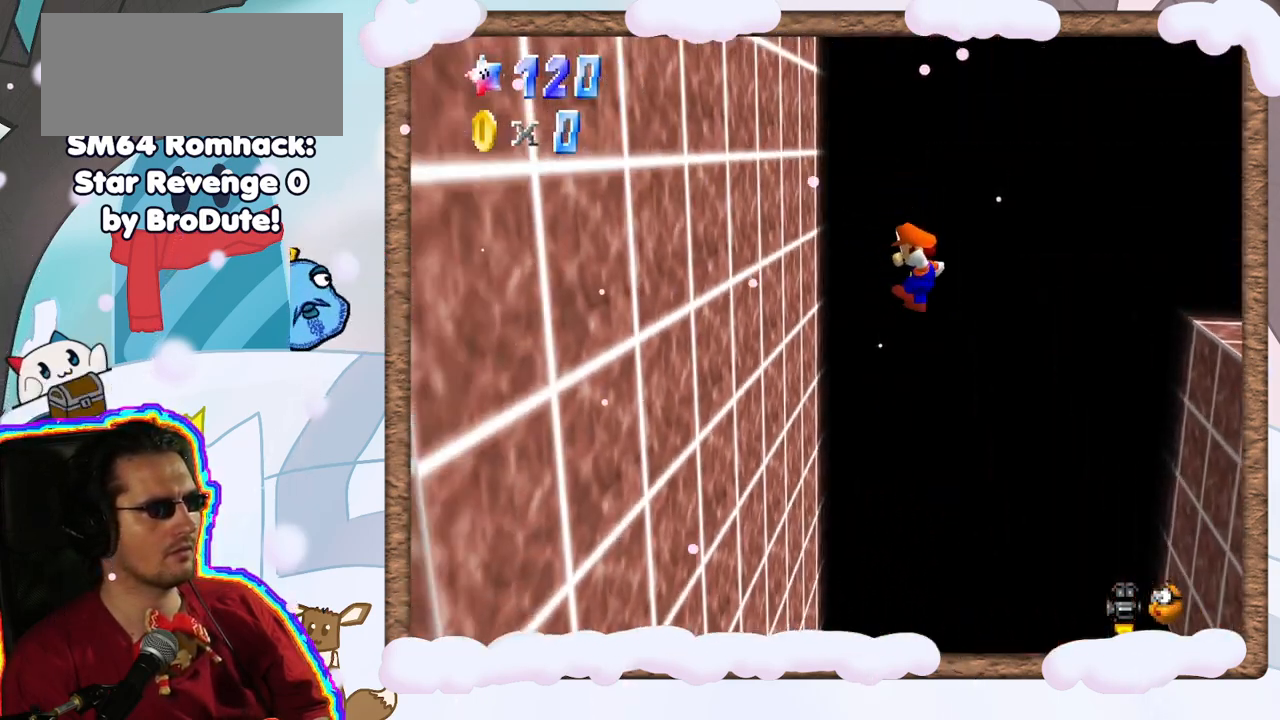
{"dt_ms": 500, "buttons": ["A"], "left_stick": "right", "events": [[233, "A", "down"], [233, "left_stick", "down-right"], [300, "left_stick", "right"]]}
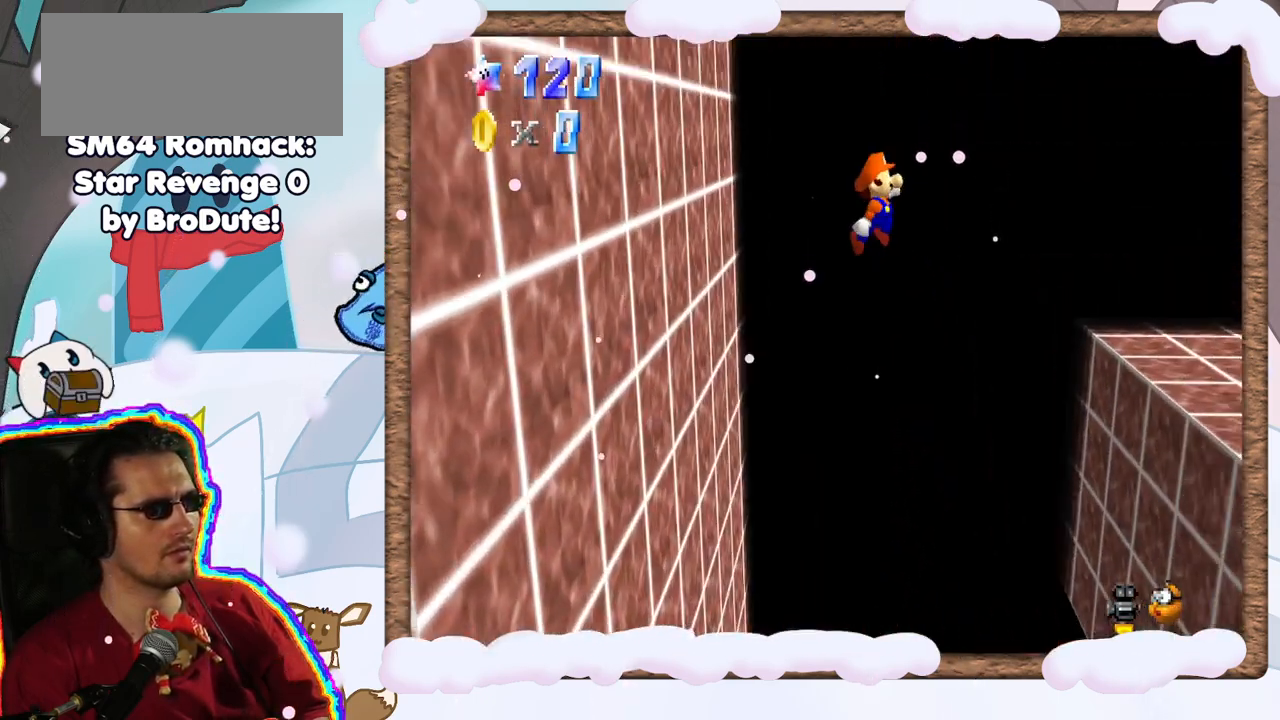
{"dt_ms": 500, "buttons": ["C_LEFT"], "left_stick": "center", "events": [[283, "A", "up"], [333, "DPAD_RIGHT", "down"], [400, "left_stick", "center"], [417, "C_LEFT", "down"], [433, "DPAD_RIGHT", "up"]]}
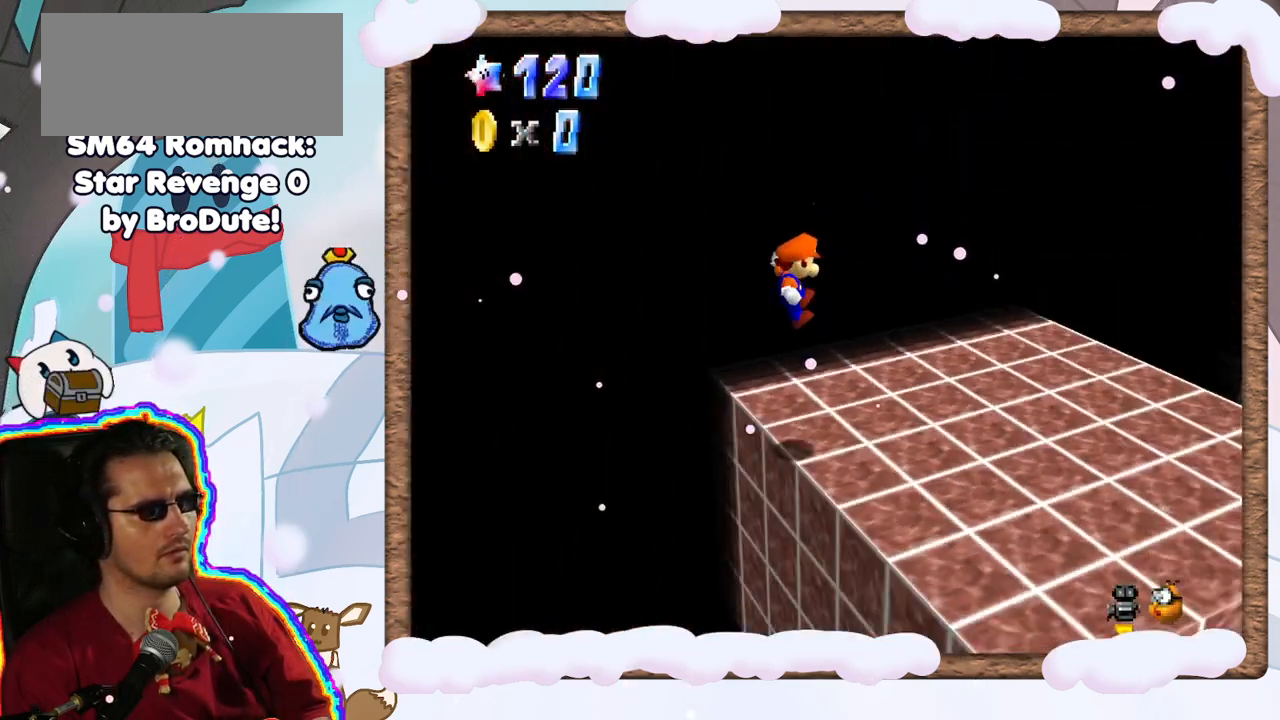
{"dt_ms": 500, "buttons": [], "left_stick": "right", "events": [[33, "C_LEFT", "up"], [117, "left_stick", "right"]]}
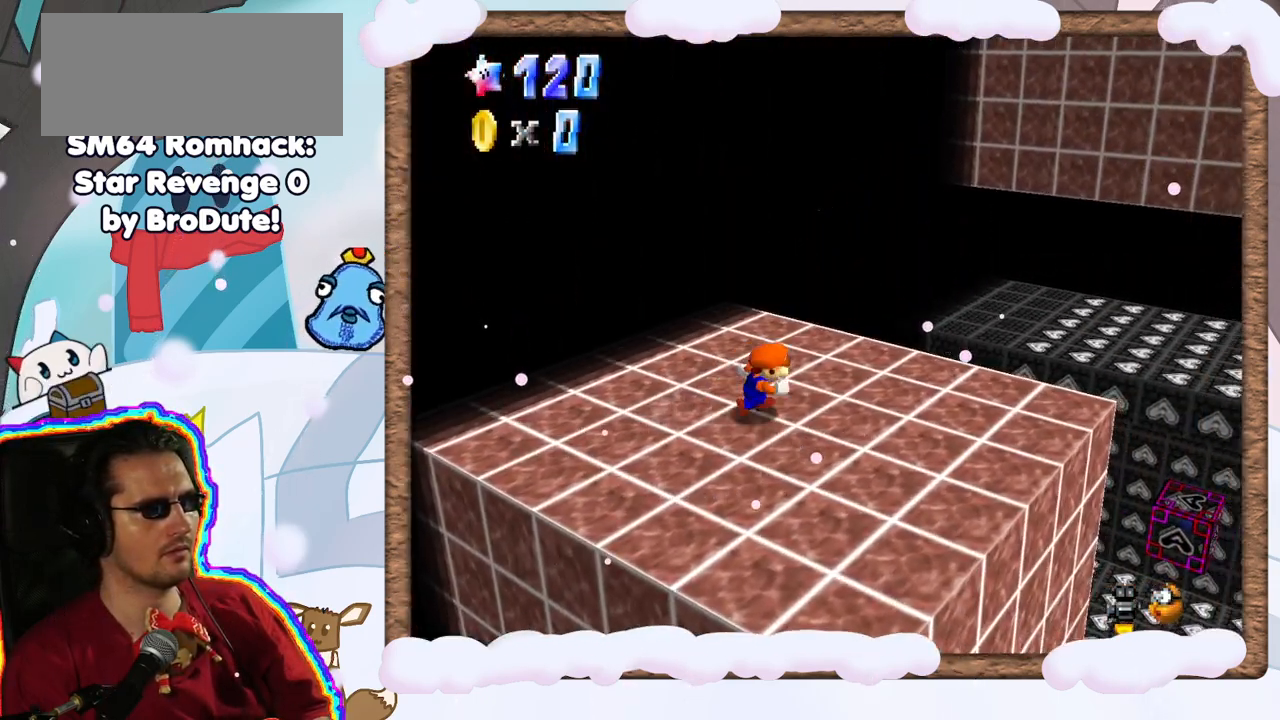
{"dt_ms": 500, "buttons": [], "left_stick": "center", "events": [[100, "C_LEFT", "down"], [117, "left_stick", "center"], [217, "C_LEFT", "up"], [367, "C_LEFT", "down"], [467, "C_LEFT", "up"]]}
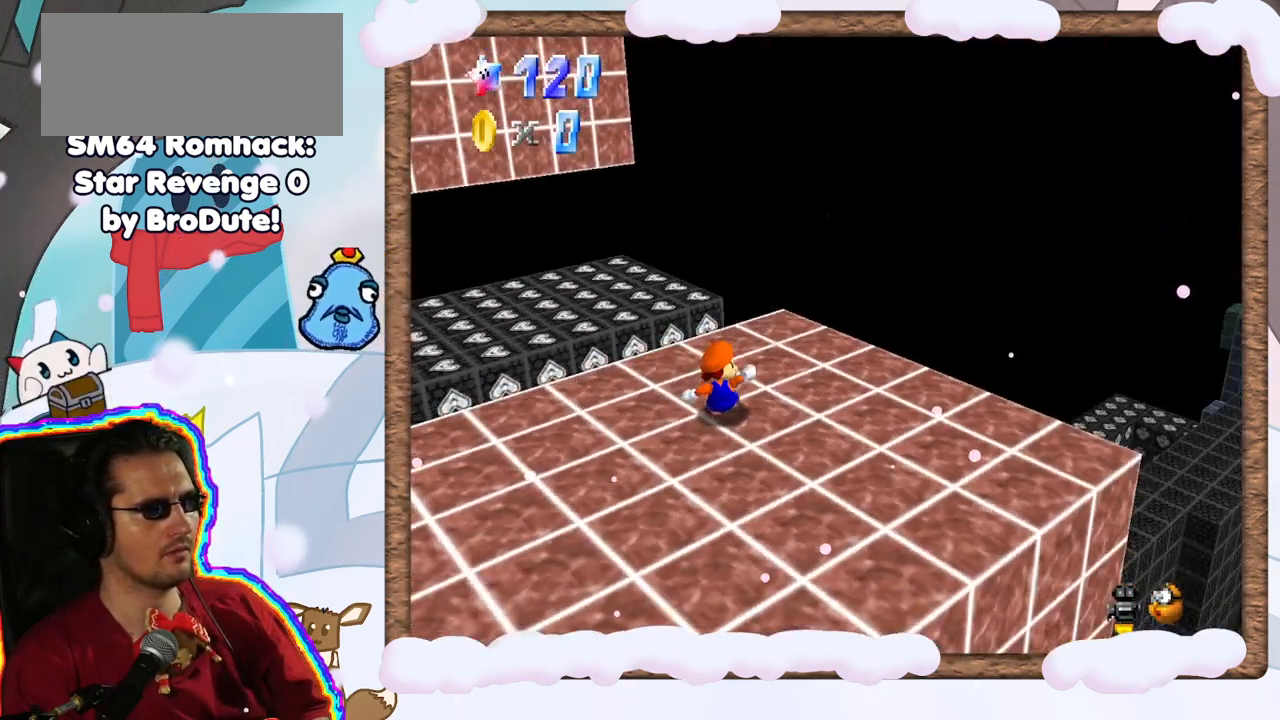
{"dt_ms": 500, "buttons": [], "left_stick": "down", "events": [[67, "C_LEFT", "down"], [117, "left_stick", "left"], [150, "C_LEFT", "up"], [167, "left_stick", "down-left"], [267, "C_LEFT", "down"], [283, "left_stick", "down"], [367, "C_LEFT", "up"]]}
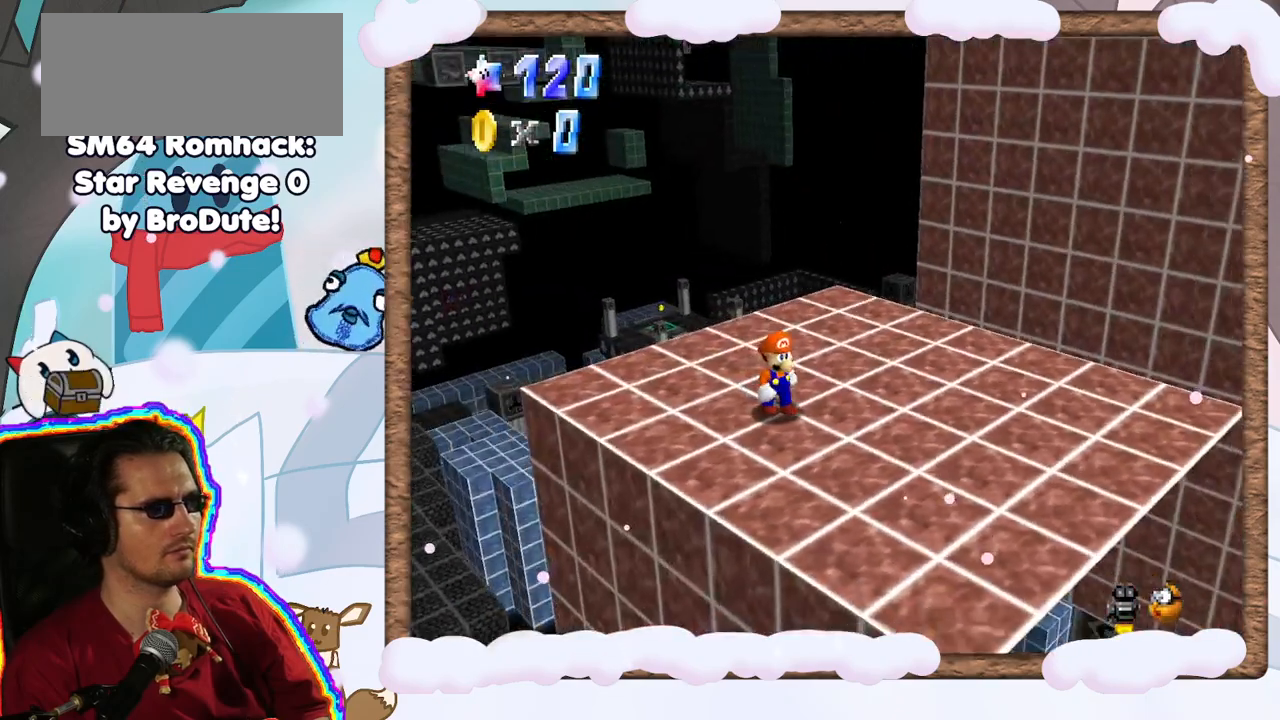
{"dt_ms": 500, "buttons": [], "left_stick": "left", "events": [[50, "C_LEFT", "down"], [133, "left_stick", "center"], [183, "C_LEFT", "up"], [250, "left_stick", "left"]]}
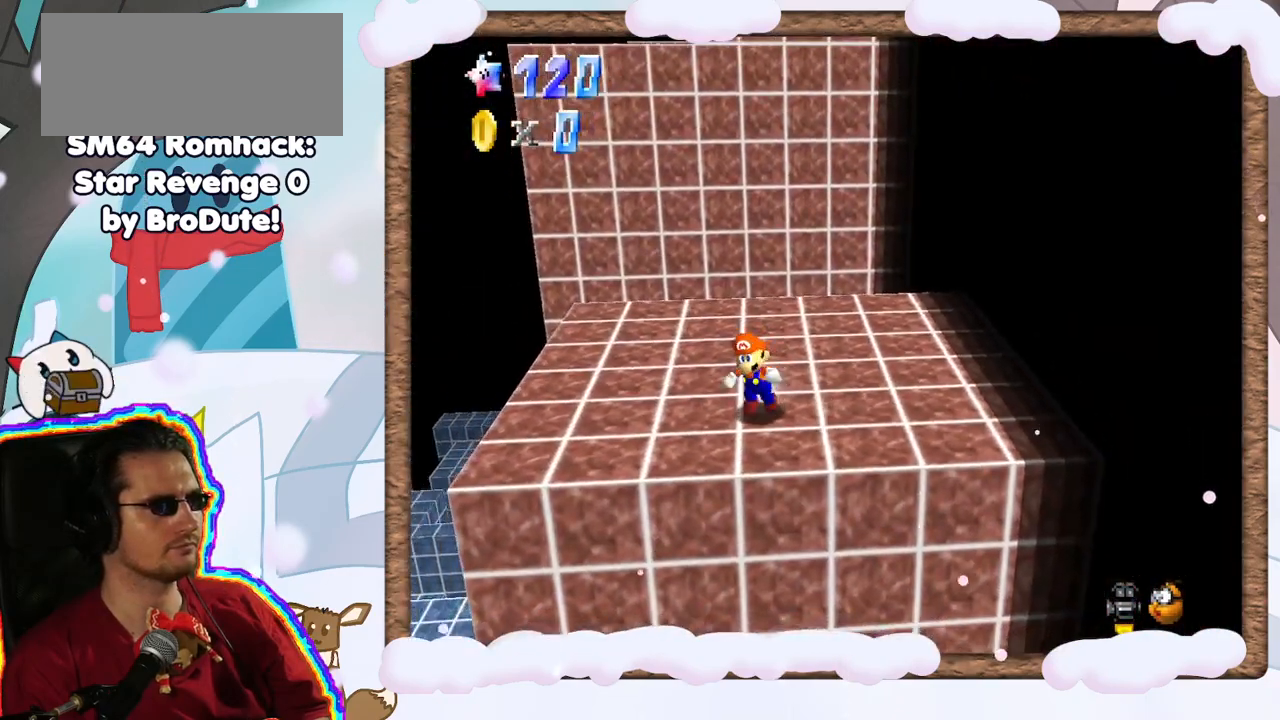
{"dt_ms": 500, "buttons": ["C_LEFT"], "left_stick": "left", "events": [[483, "C_LEFT", "down"]]}
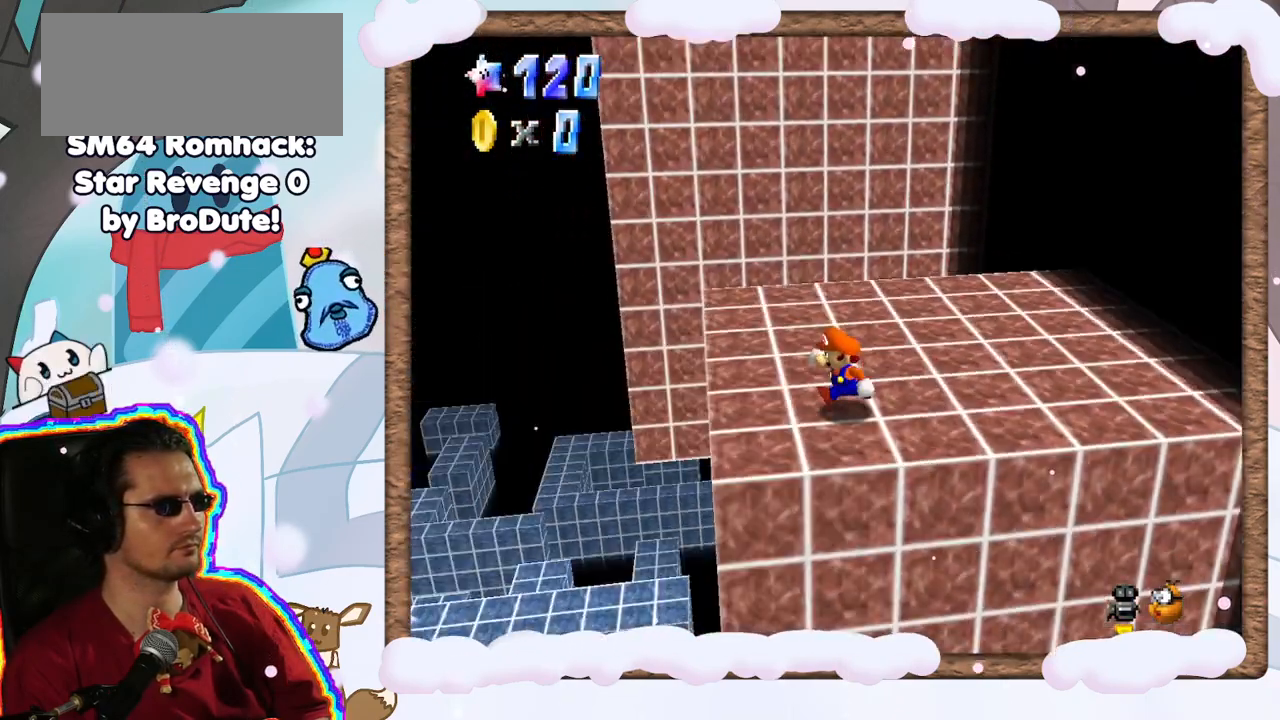
{"dt_ms": 500, "buttons": [], "left_stick": "center", "events": [[67, "C_LEFT", "up"], [133, "left_stick", "center"]]}
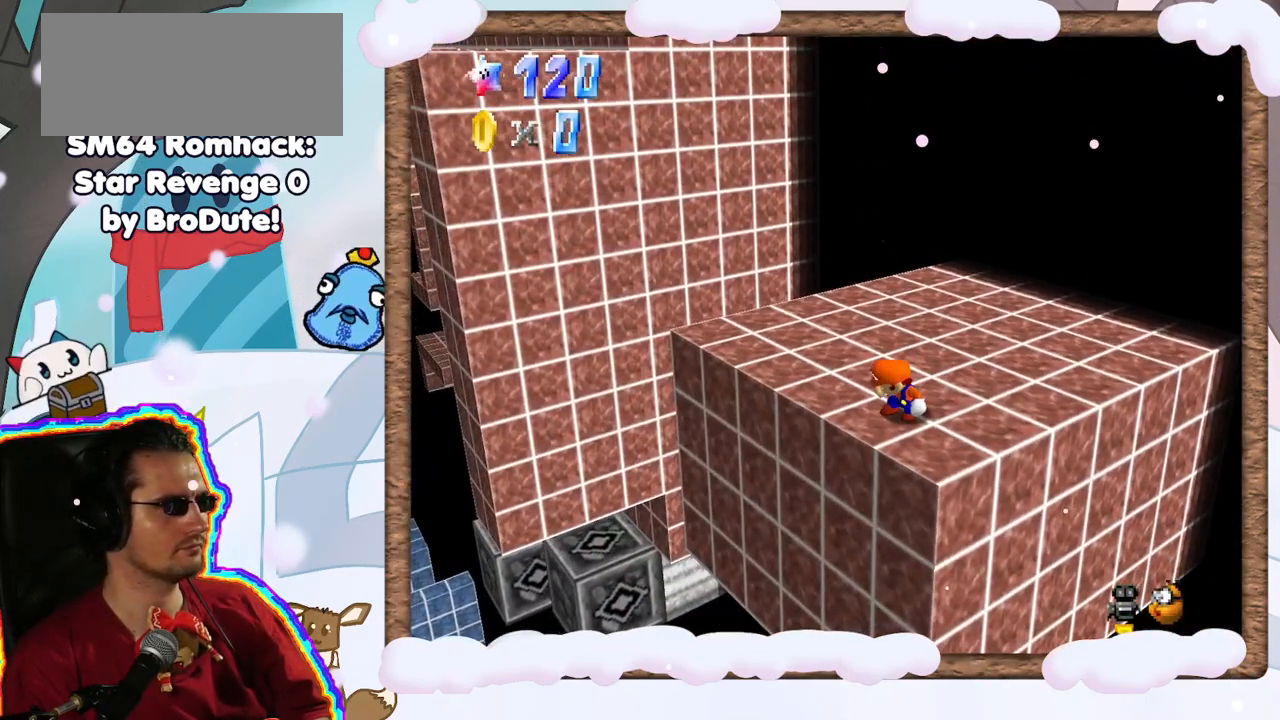
{"dt_ms": 500, "buttons": ["C_LEFT"], "left_stick": "center", "events": [[217, "C_LEFT", "down"], [317, "C_LEFT", "up"], [450, "C_LEFT", "down"]]}
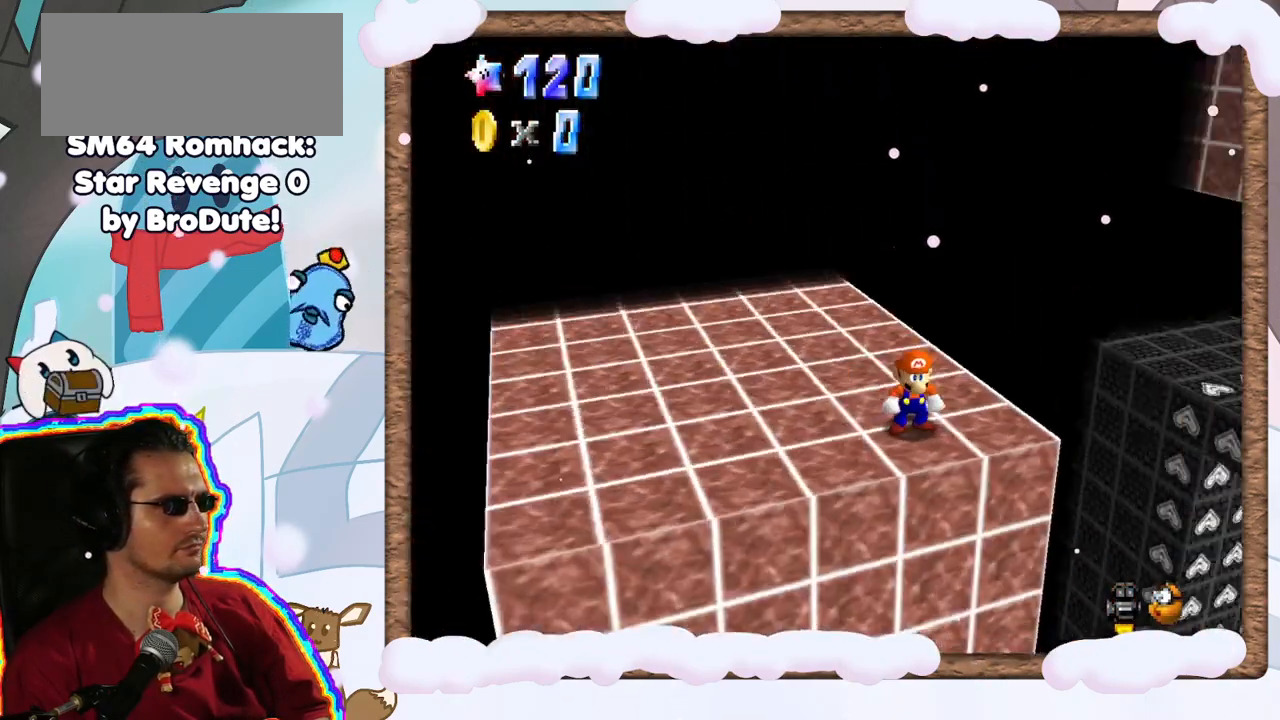
{"dt_ms": 500, "buttons": [], "left_stick": "left", "events": [[17, "C_LEFT", "up"], [350, "left_stick", "left"]]}
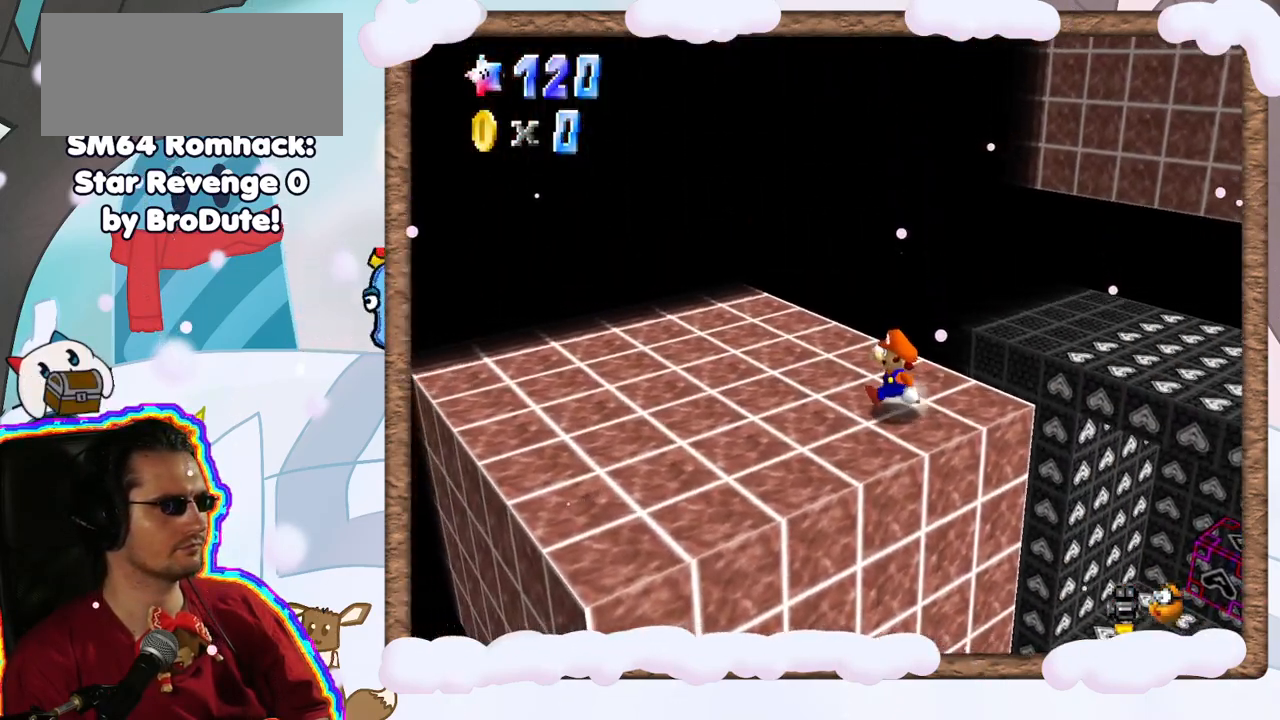
{"dt_ms": 500, "buttons": [], "left_stick": "center", "events": [[467, "left_stick", "center"]]}
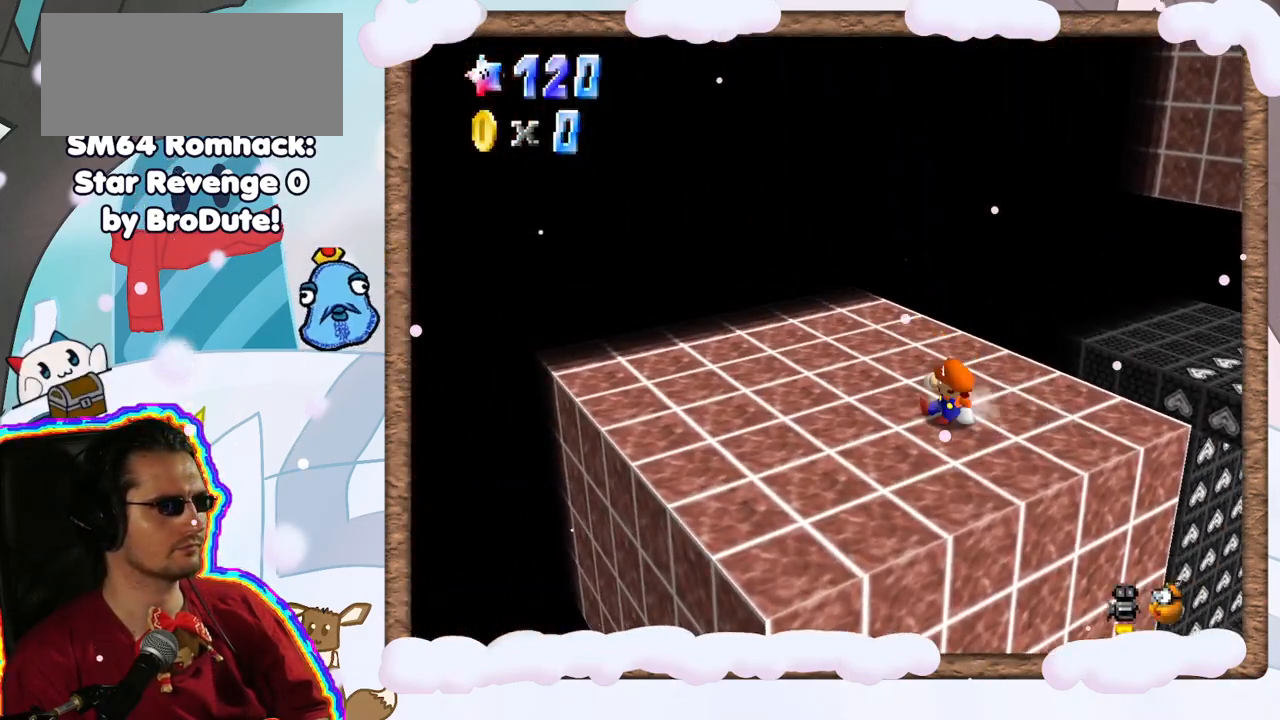
{"dt_ms": 500, "buttons": [], "left_stick": "up-right", "events": [[200, "left_stick", "up"], [367, "left_stick", "up-right"]]}
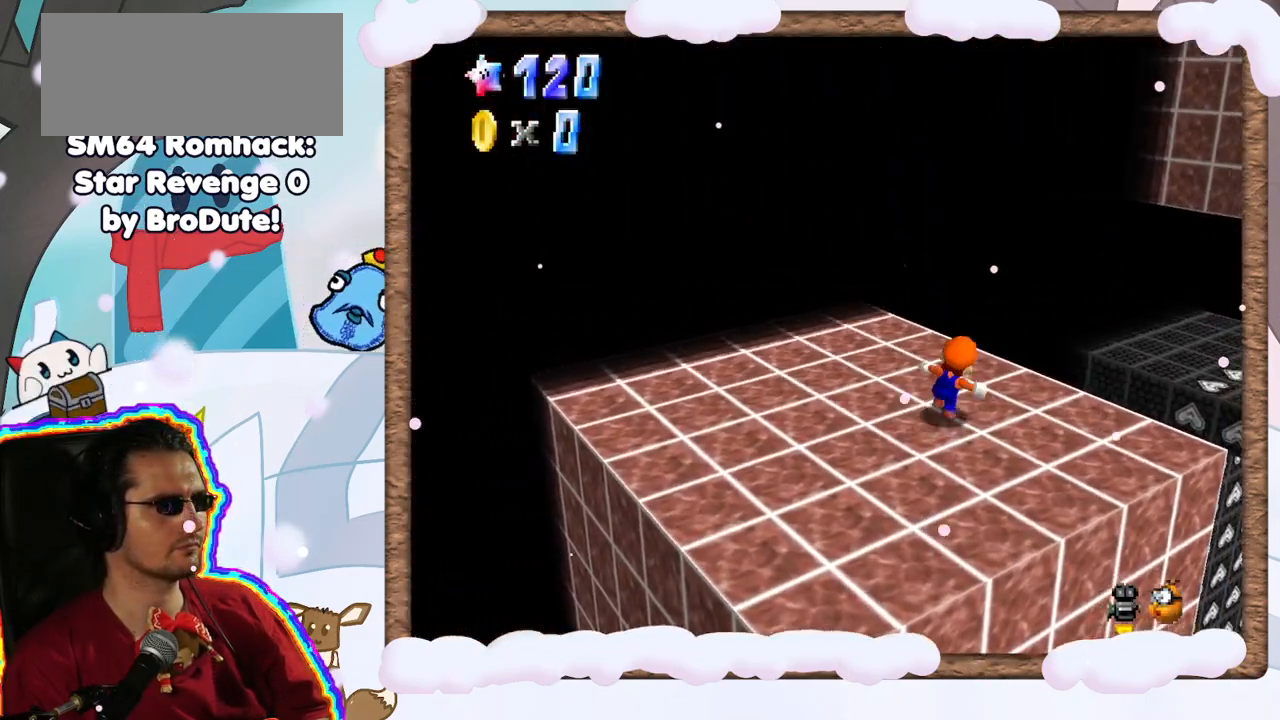
{"dt_ms": 500, "buttons": ["C_UP"], "left_stick": "center", "events": [[67, "C_UP", "down"], [167, "C_UP", "up"], [167, "left_stick", "center"], [267, "C_UP", "down"], [367, "C_UP", "up"], [433, "C_UP", "down"]]}
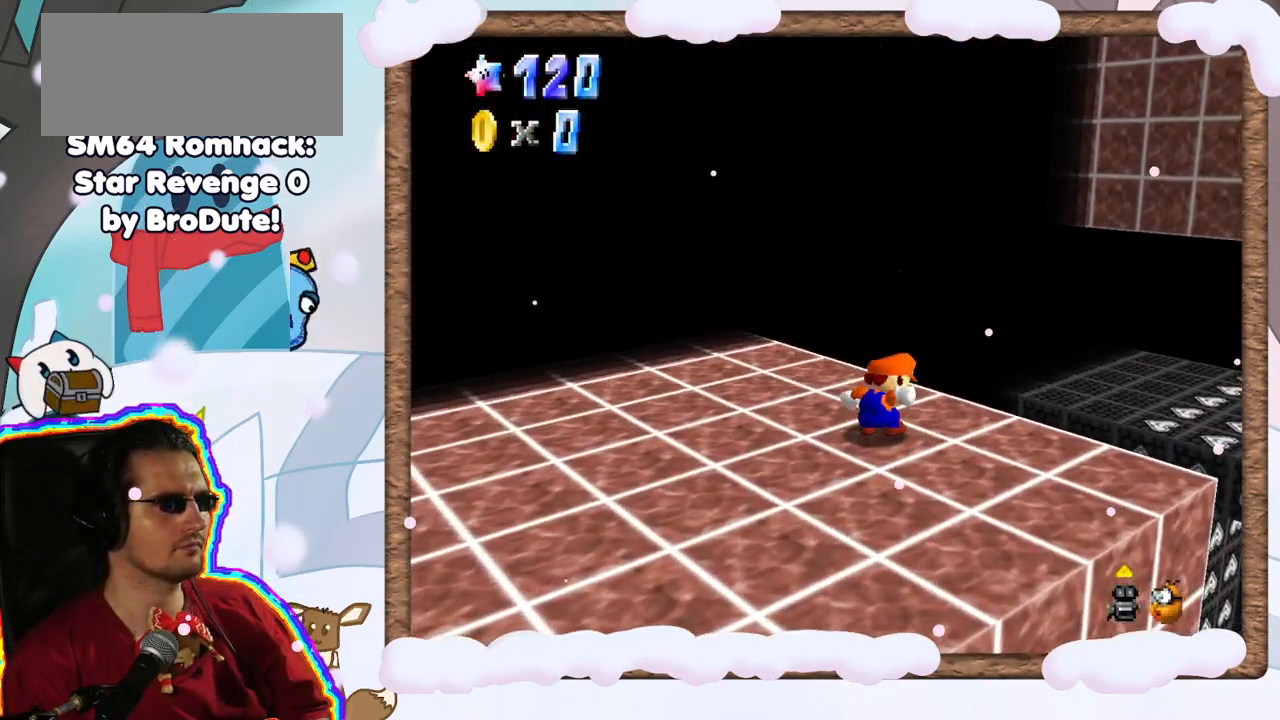
{"dt_ms": 500, "buttons": [], "left_stick": "center", "events": [[50, "C_UP", "up"], [117, "C_UP", "down"], [250, "C_UP", "up"], [383, "DPAD_LEFT", "down"], [500, "DPAD_LEFT", "up"]]}
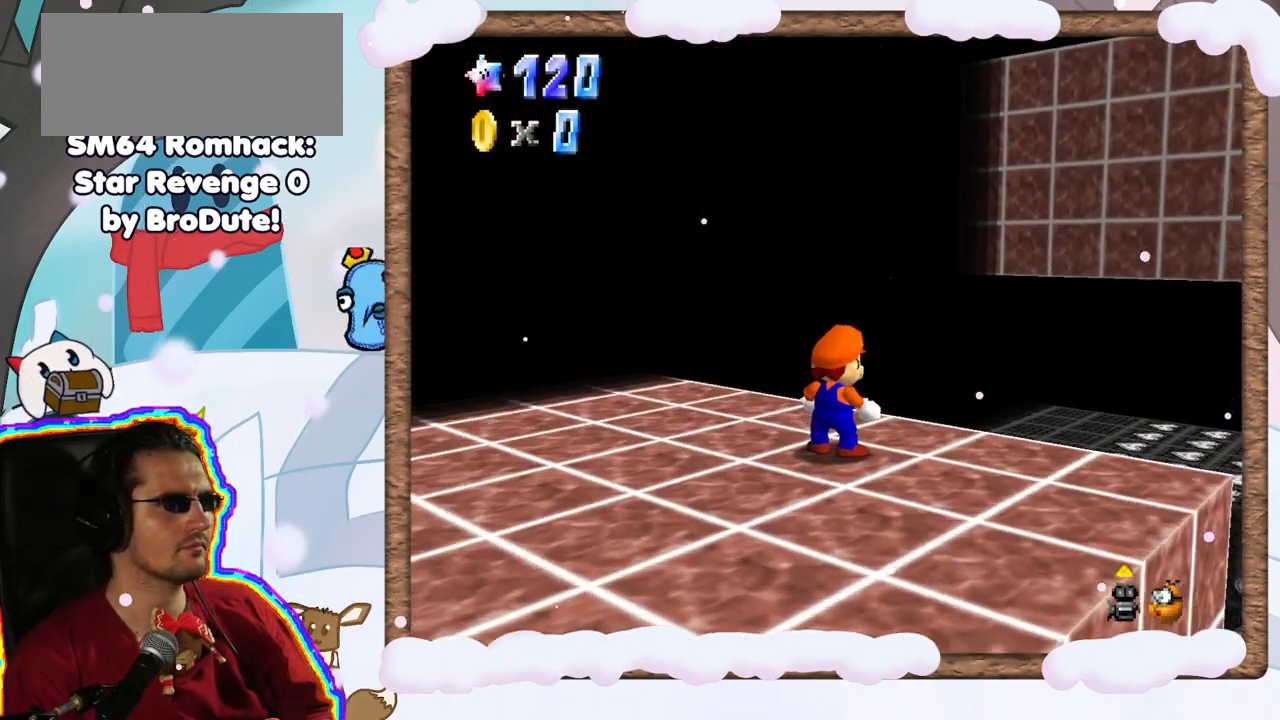
{"dt_ms": 500, "buttons": [], "left_stick": "down", "events": [[183, "left_stick", "down"], [300, "DPAD_UP", "down"], [350, "DPAD_UP", "up"], [367, "DPAD_LEFT", "down"], [433, "DPAD_LEFT", "up"]]}
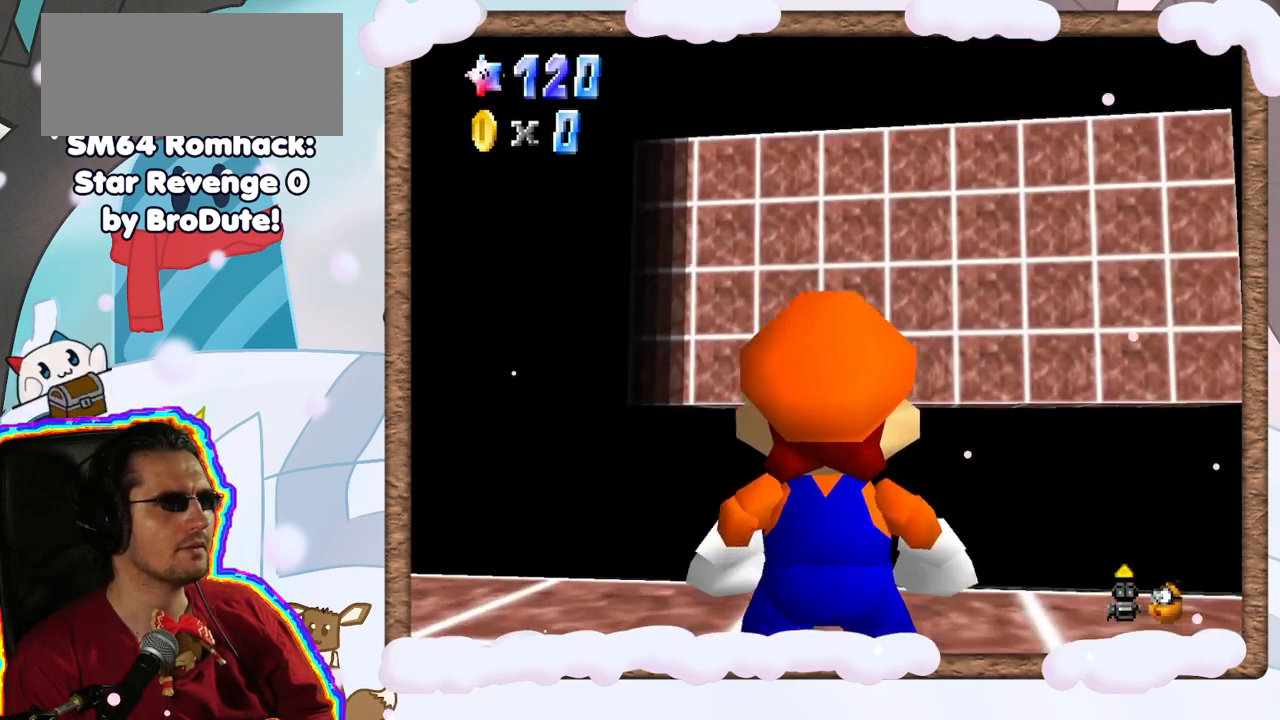
{"dt_ms": 1000, "buttons": [], "left_stick": "center", "events": [[217, "left_stick", "down-left"], [500, "DPAD_RIGHT", "down"], [533, "left_stick", "down"], [567, "DPAD_RIGHT", "up"], [683, "left_stick", "center"], [833, "A", "down"], [967, "A", "up"]]}
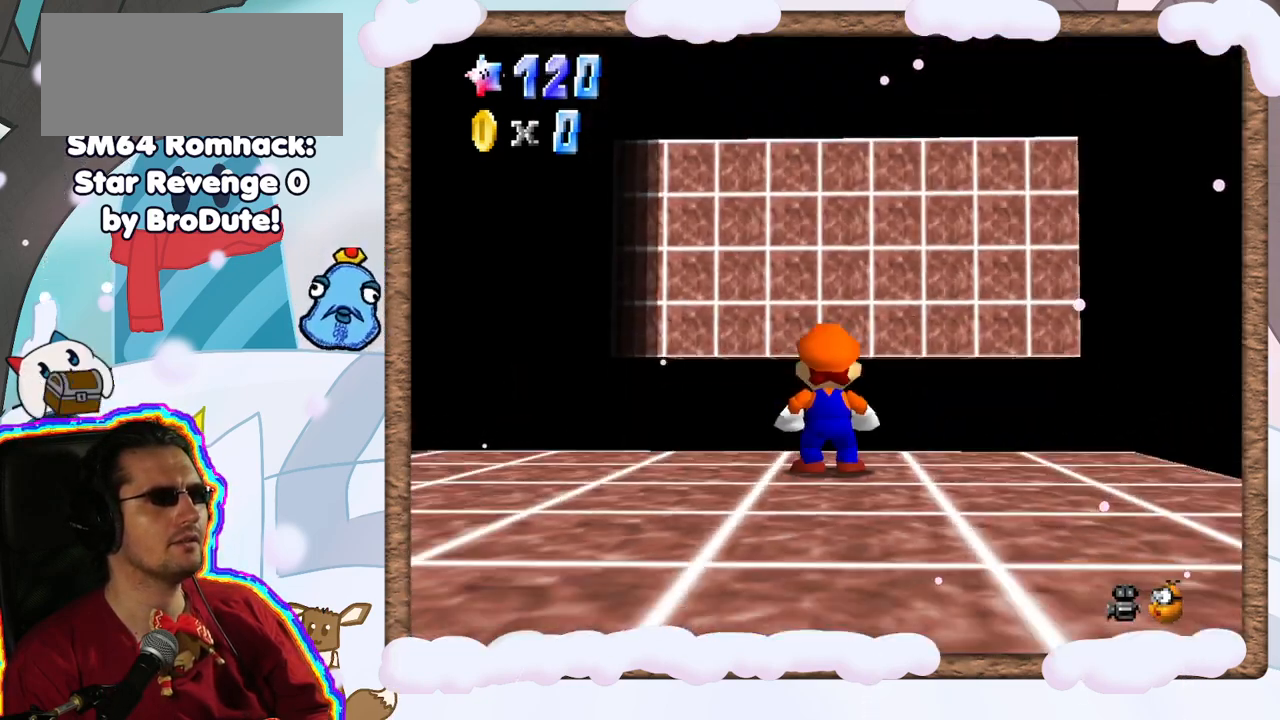
{"dt_ms": 500, "buttons": ["C_RIGHT"], "left_stick": "down", "events": [[17, "A", "down"], [150, "A", "up"], [267, "left_stick", "down"], [417, "C_RIGHT", "down"]]}
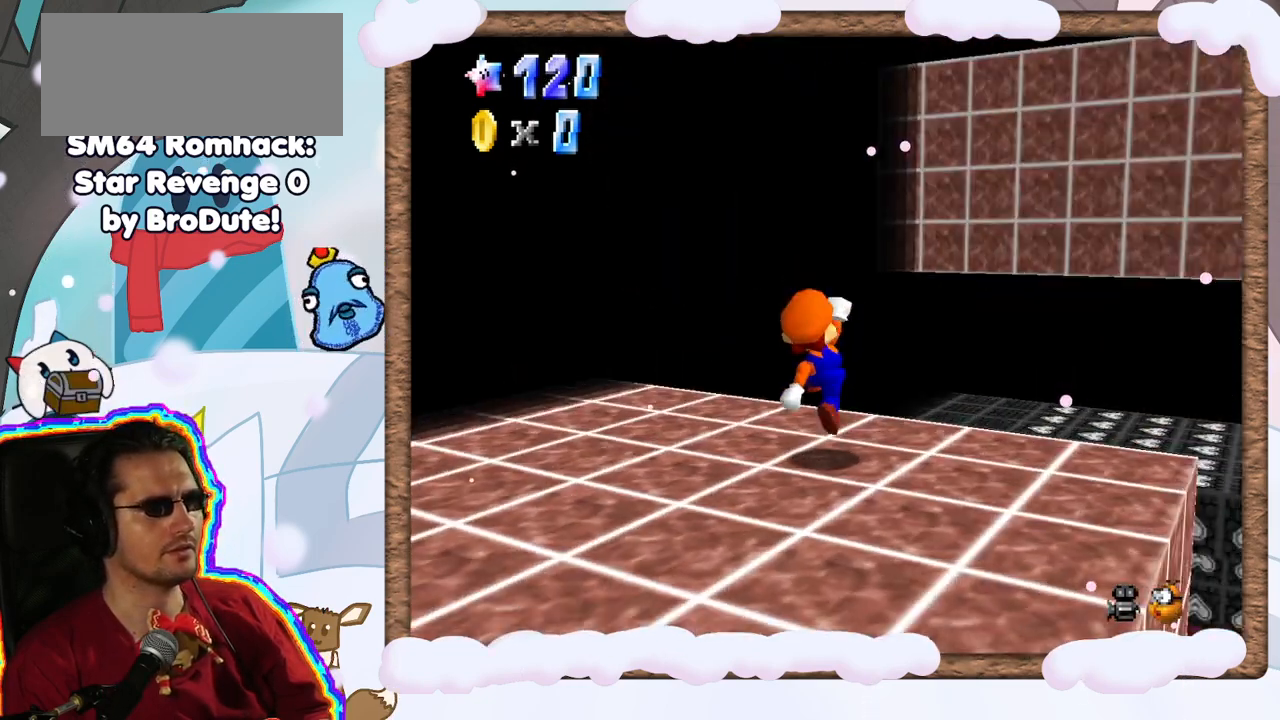
{"dt_ms": 500, "buttons": ["C_DOWN"], "left_stick": "down", "events": [[50, "C_RIGHT", "up"], [150, "C_RIGHT", "down"], [267, "C_RIGHT", "up"], [433, "C_DOWN", "down"]]}
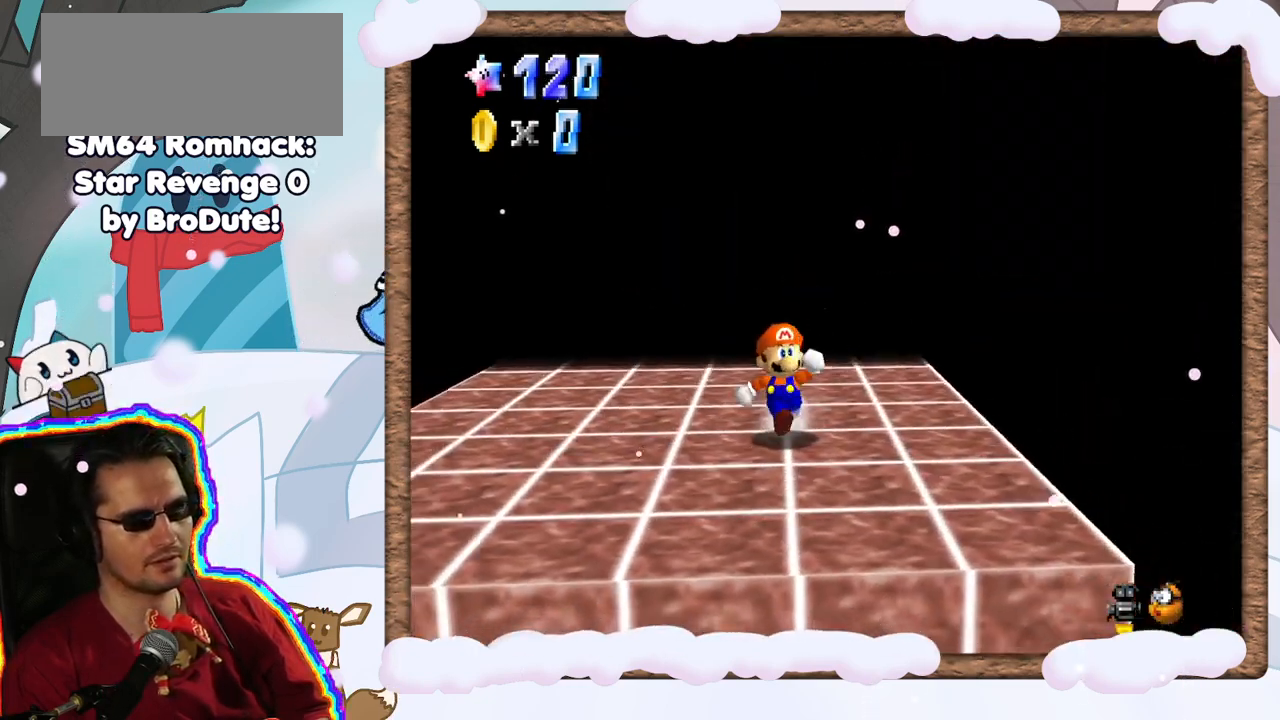
{"dt_ms": 500, "buttons": [], "left_stick": "up-left", "events": [[50, "C_DOWN", "up"], [50, "left_stick", "center"], [233, "left_stick", "left"], [467, "left_stick", "up-left"]]}
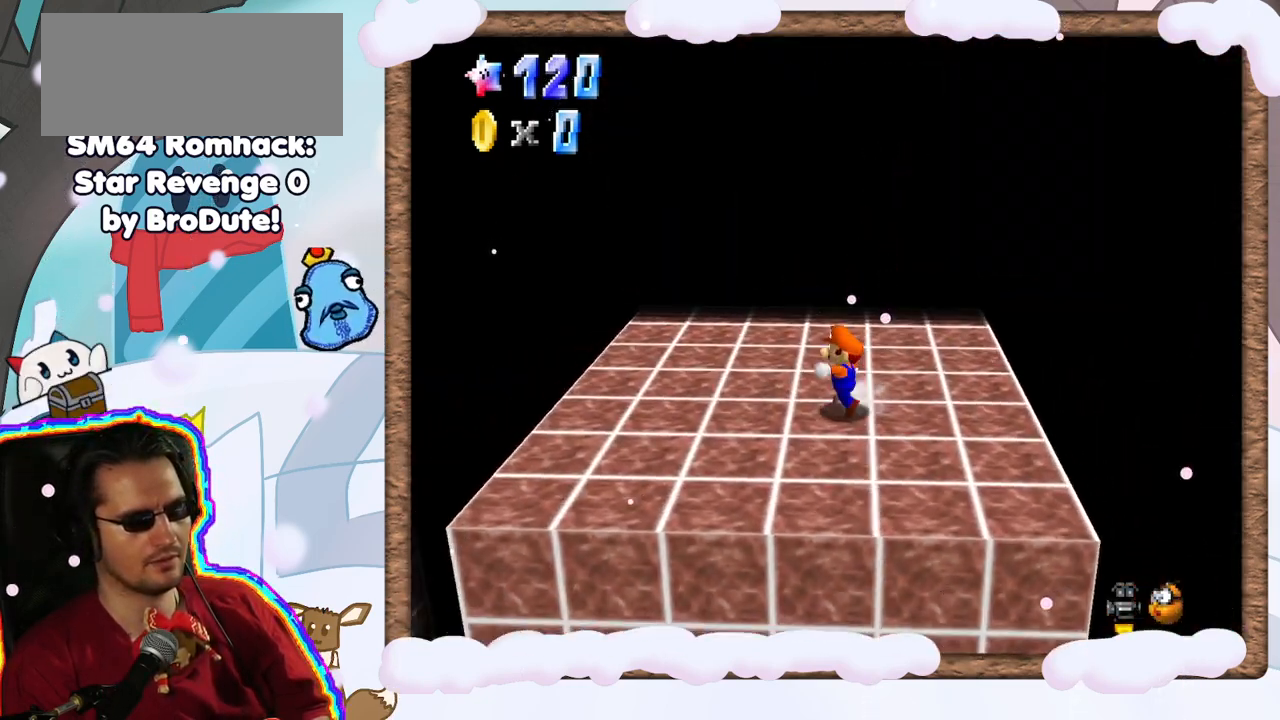
{"dt_ms": 500, "buttons": [], "left_stick": "up-right", "events": [[67, "left_stick", "up"], [233, "left_stick", "up-right"]]}